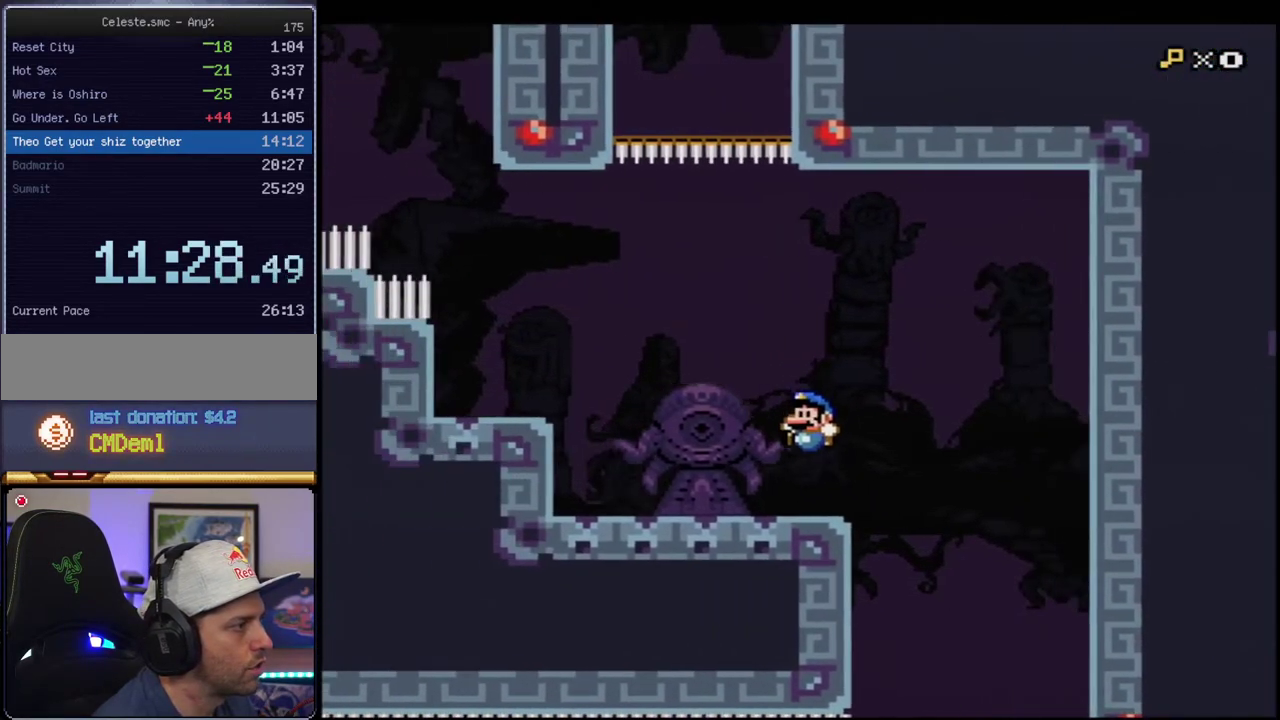
Gameplay with a controller (Nintendo layout); each line is a JSON object with the inputs held at the frame after it. "events" lists button and stick changes between this image and that frame as [ms after this image, input, new state], when the widget could be followed in between. Not read: L3 R3.
{"buttons": ["B", "Y", "DPAD_UP", "DPAD_LEFT"], "events": [[67, "B", "up"], [133, "DPAD_UP", "down"], [250, "B", "down"]]}
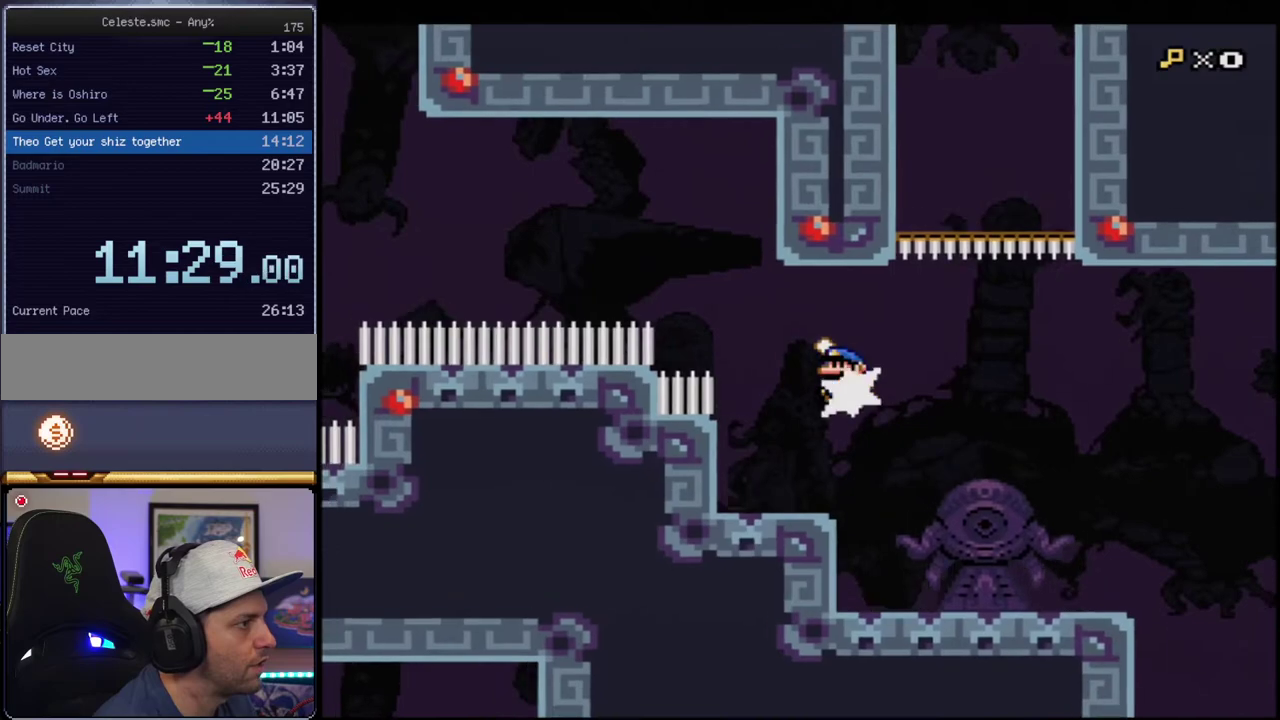
{"buttons": ["Y"], "events": [[33, "R1", "down"], [133, "DPAD_LEFT", "up"], [133, "DPAD_UP", "up"], [183, "R1", "up"], [417, "B", "up"]]}
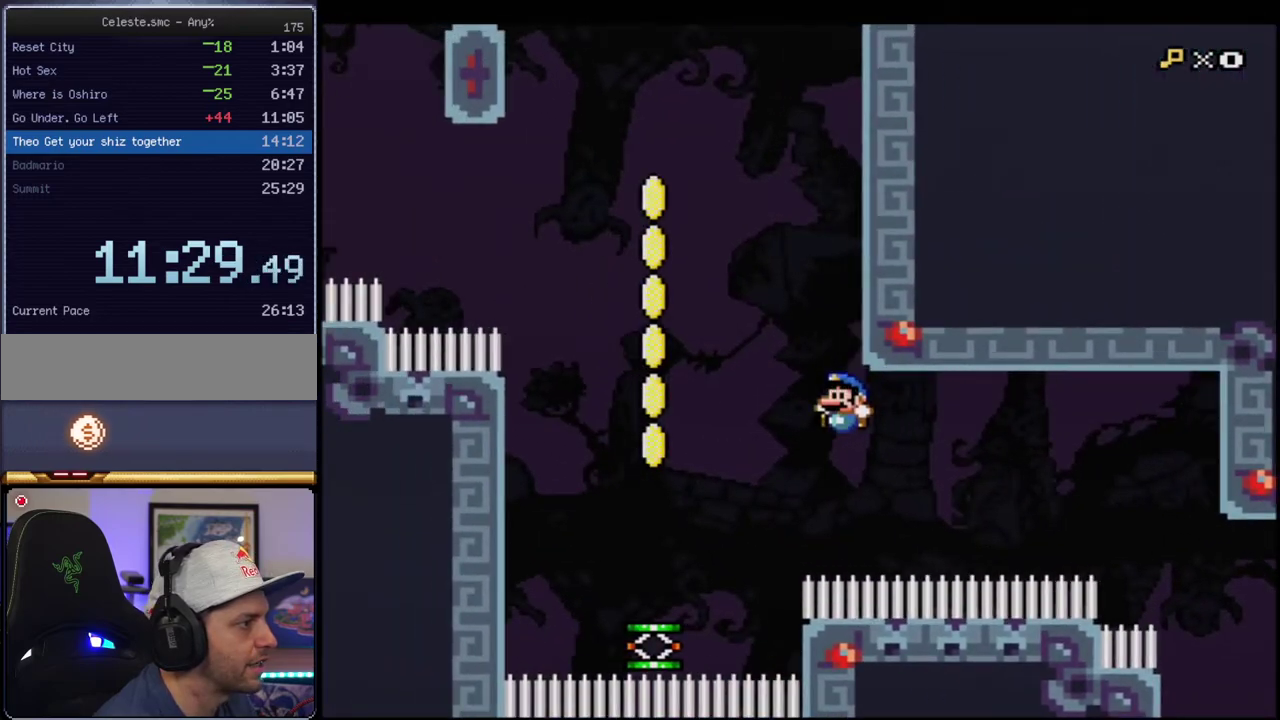
{"buttons": ["B", "Y"], "events": [[133, "DPAD_RIGHT", "down"], [317, "DPAD_RIGHT", "up"], [350, "B", "down"]]}
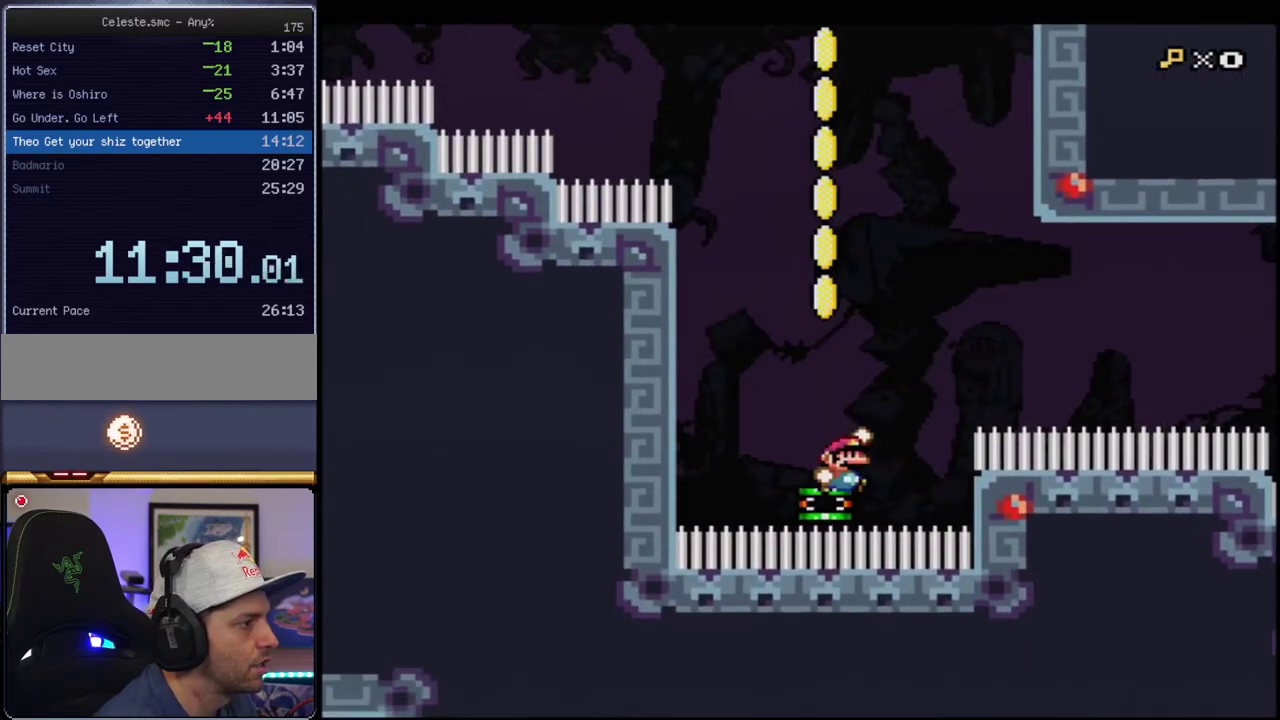
{"buttons": ["B", "Y", "R1", "DPAD_UP"], "events": [[350, "DPAD_UP", "down"], [500, "R1", "down"]]}
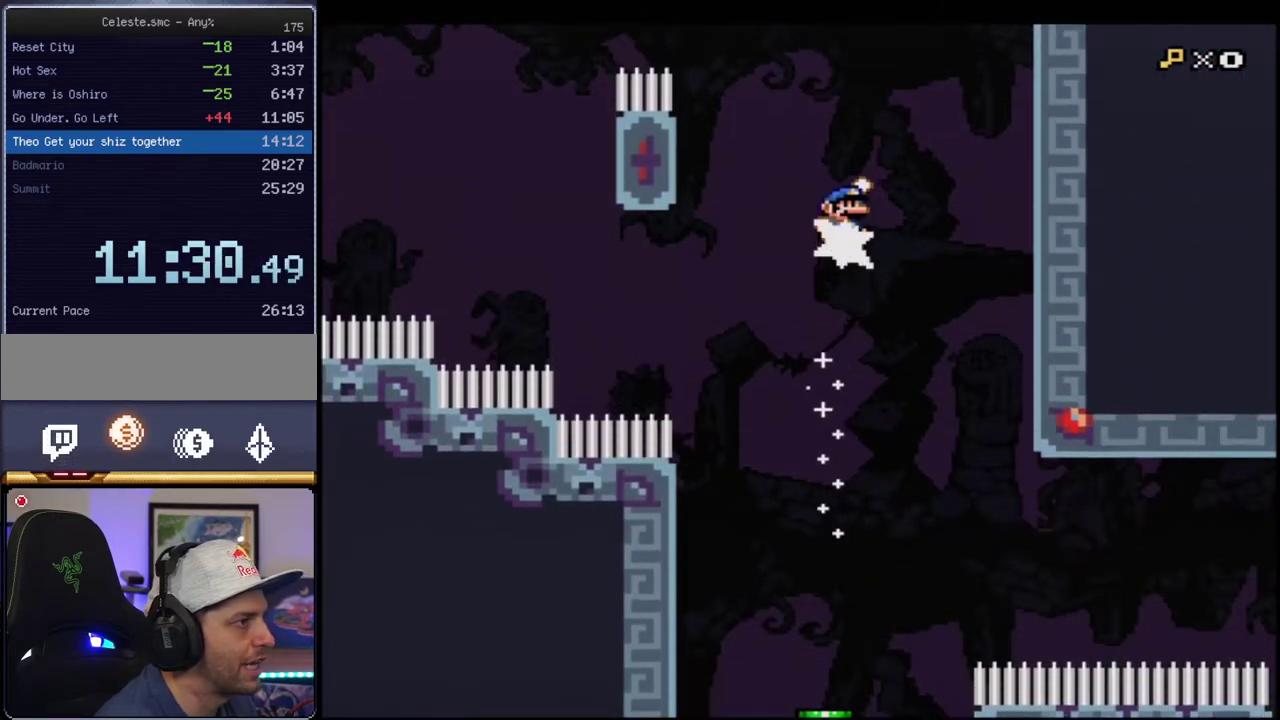
{"buttons": ["B", "Y", "R1", "DPAD_UP"], "events": [[250, "R1", "up"], [433, "R1", "down"]]}
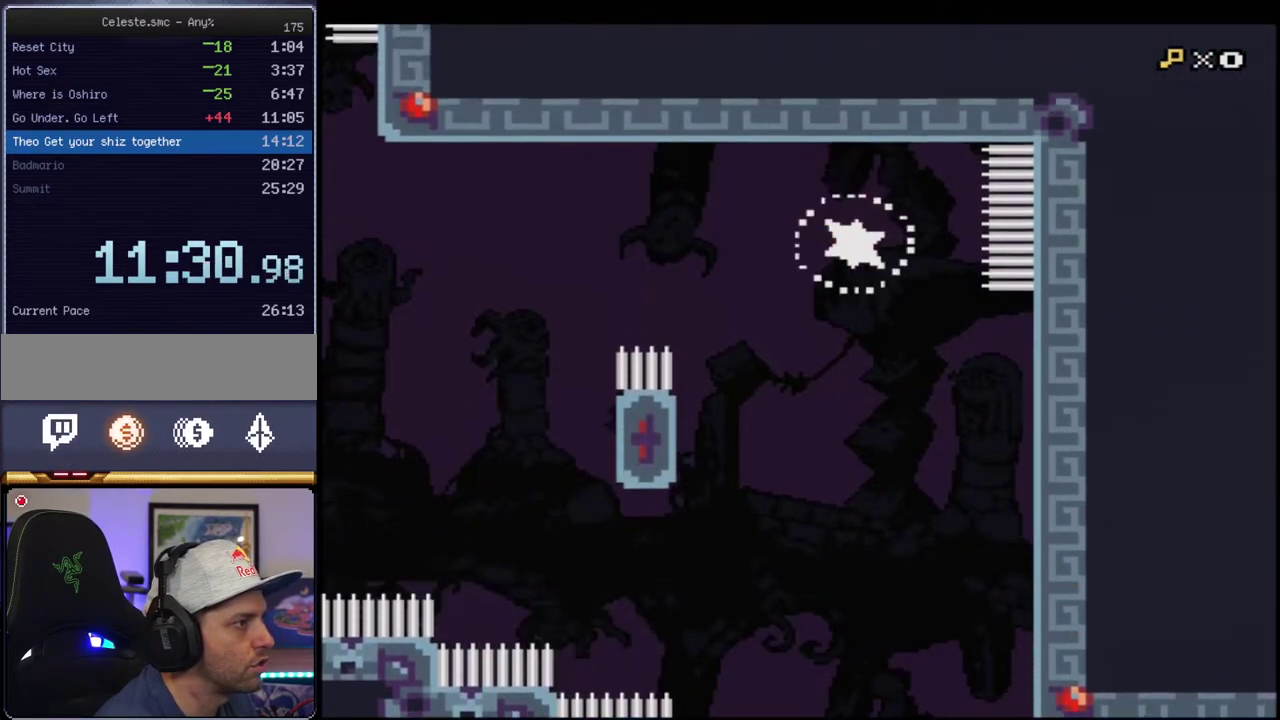
{"buttons": ["B", "Y"], "events": [[33, "R1", "up"], [67, "DPAD_LEFT", "down"], [67, "DPAD_UP", "up"], [350, "DPAD_LEFT", "up"], [350, "DPAD_RIGHT", "down"], [500, "DPAD_RIGHT", "up"]]}
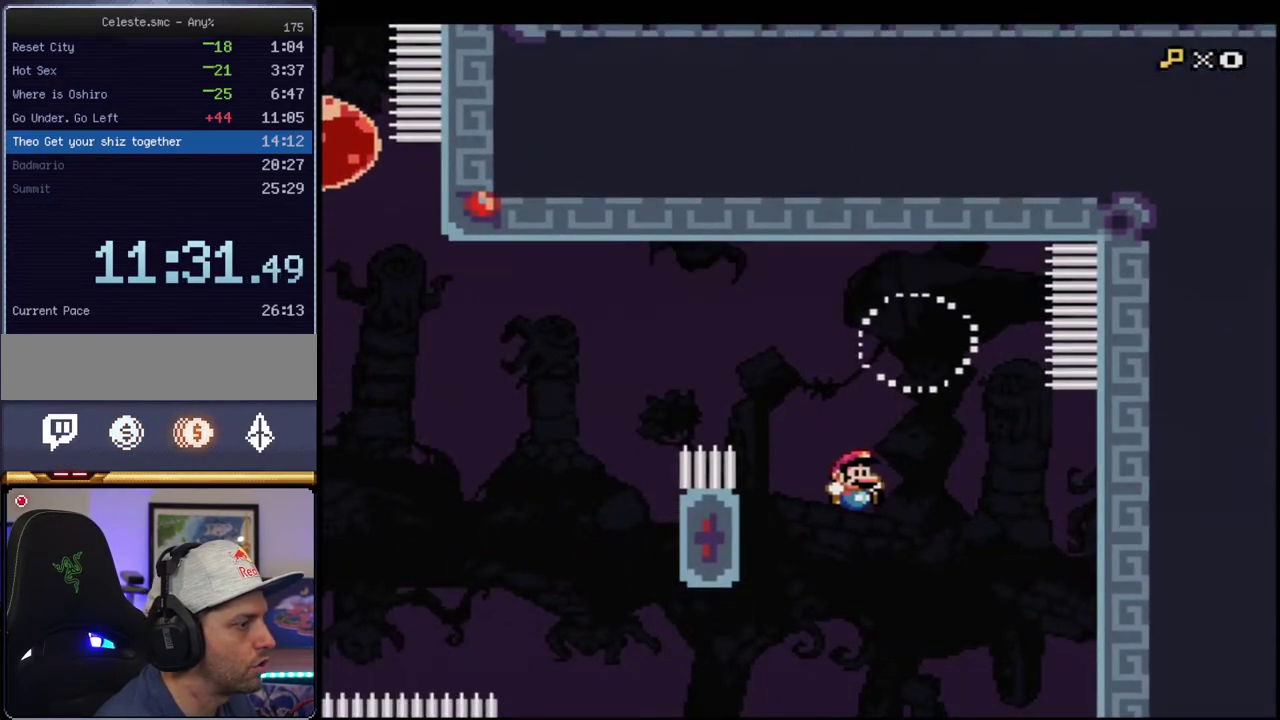
{"buttons": ["Y", "DPAD_LEFT"], "events": [[33, "B", "up"], [467, "DPAD_LEFT", "down"]]}
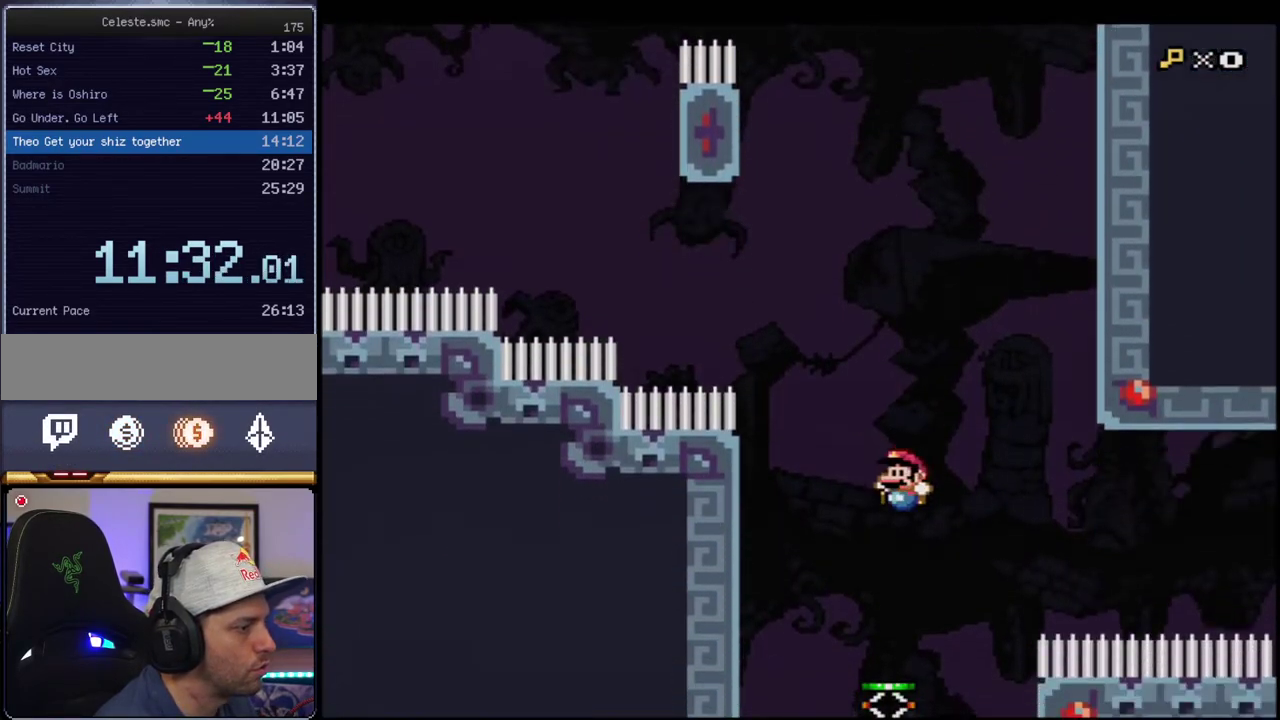
{"buttons": ["B", "Y"], "events": [[67, "DPAD_LEFT", "up"], [100, "DPAD_RIGHT", "down"], [250, "DPAD_RIGHT", "up"], [350, "B", "down"]]}
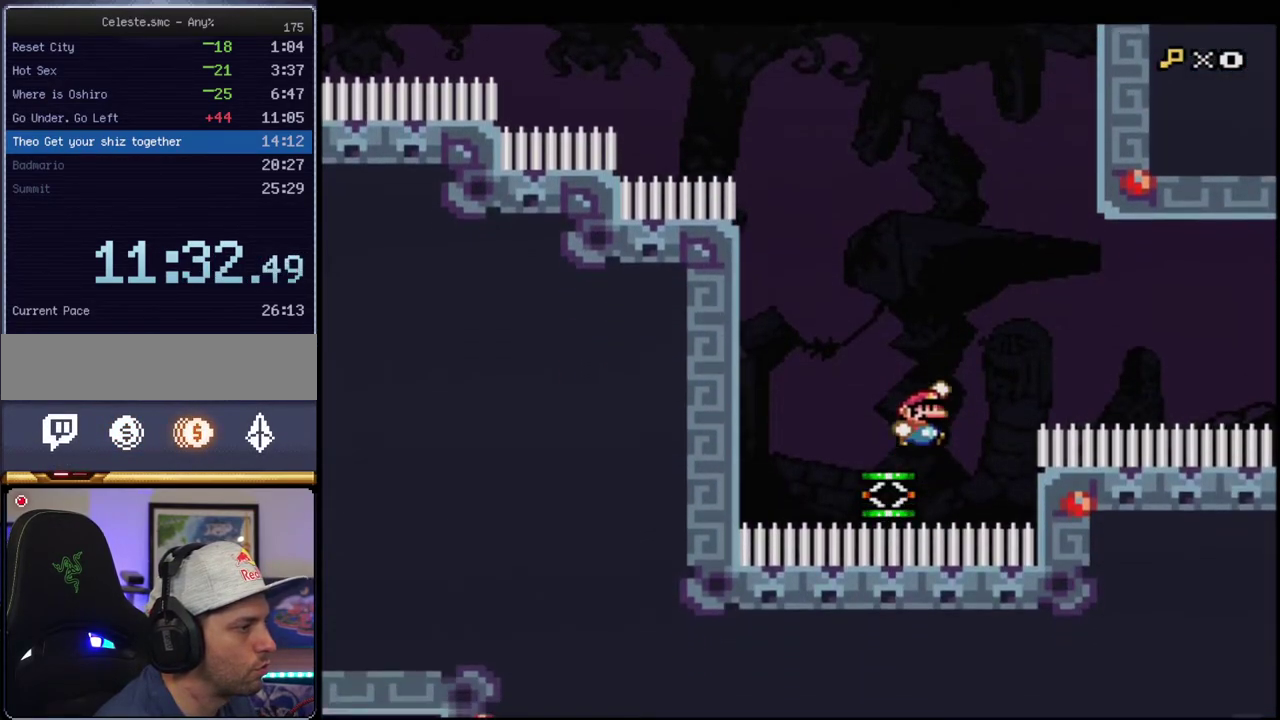
{"buttons": ["B", "Y", "DPAD_UP"], "events": [[417, "DPAD_UP", "down"]]}
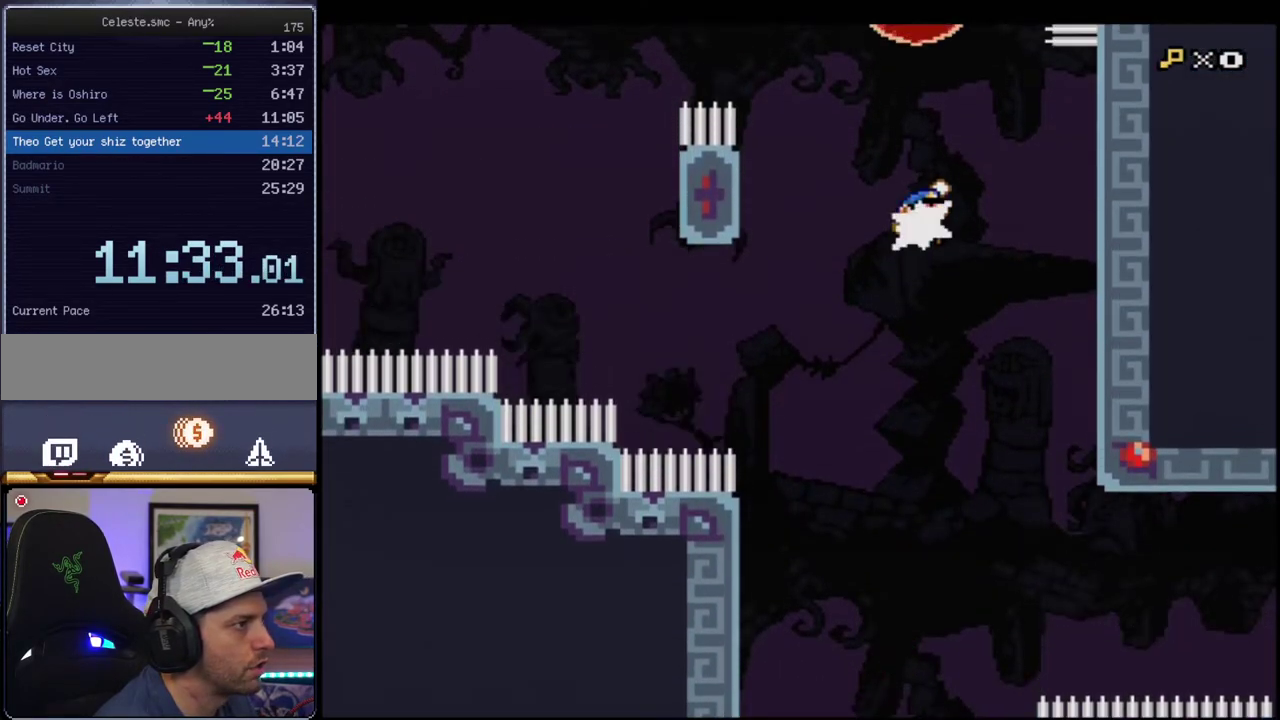
{"buttons": ["B", "Y", "R1", "DPAD_LEFT"], "events": [[67, "R1", "down"], [283, "R1", "up"], [317, "DPAD_UP", "up"], [350, "DPAD_LEFT", "down"], [400, "R1", "down"]]}
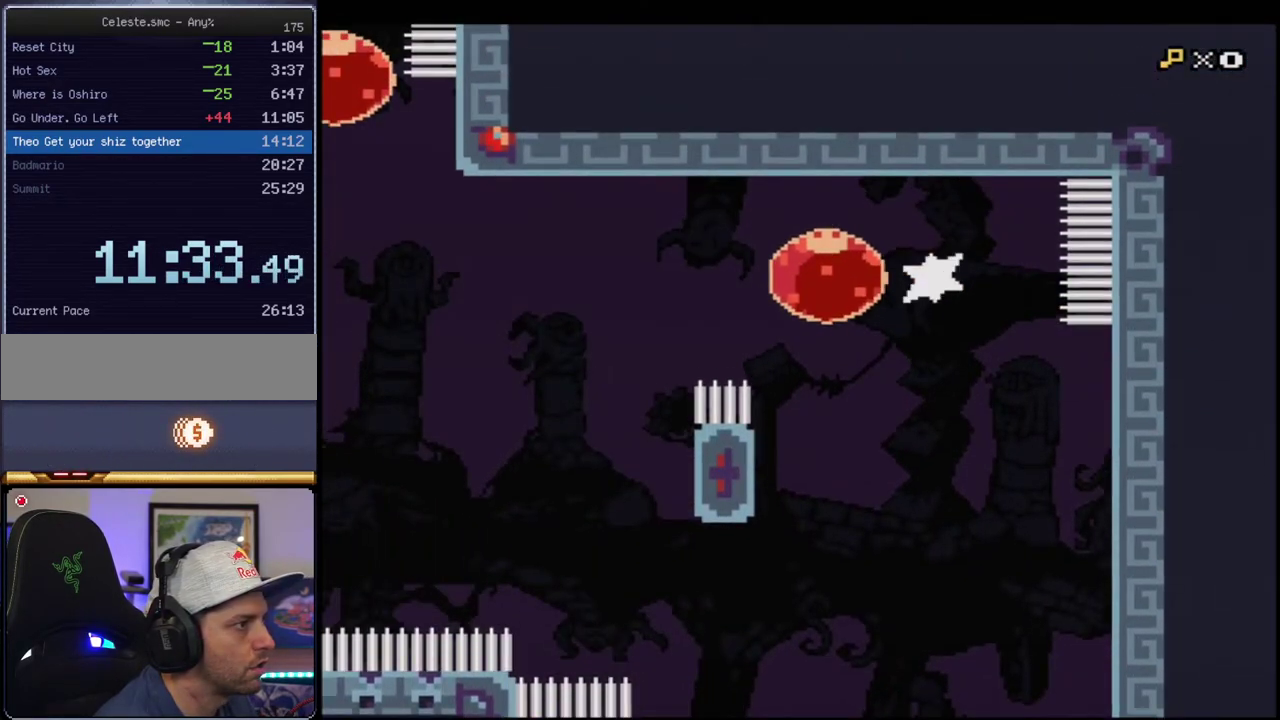
{"buttons": ["B", "Y"], "events": [[33, "R1", "up"], [183, "DPAD_LEFT", "up"]]}
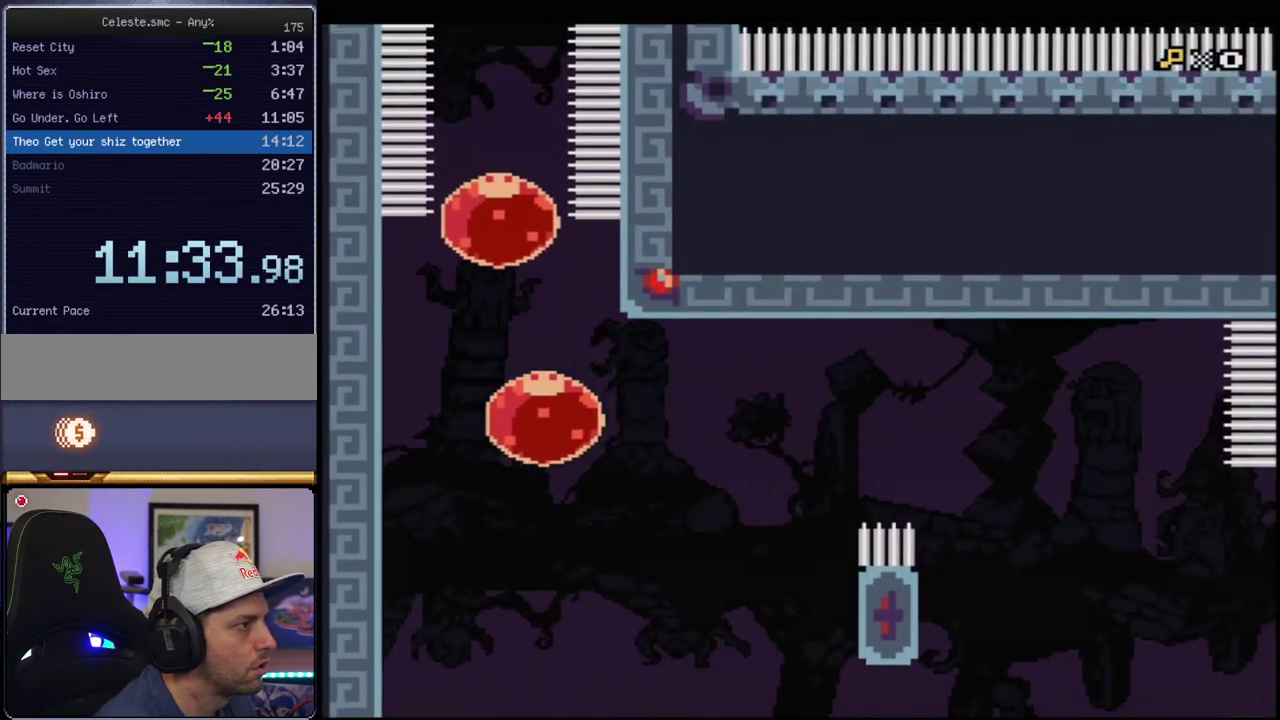
{"buttons": ["B", "Y", "DPAD_UP"], "events": [[67, "DPAD_UP", "down"], [67, "R1", "down"], [167, "R1", "up"], [350, "R1", "down"], [467, "R1", "up"]]}
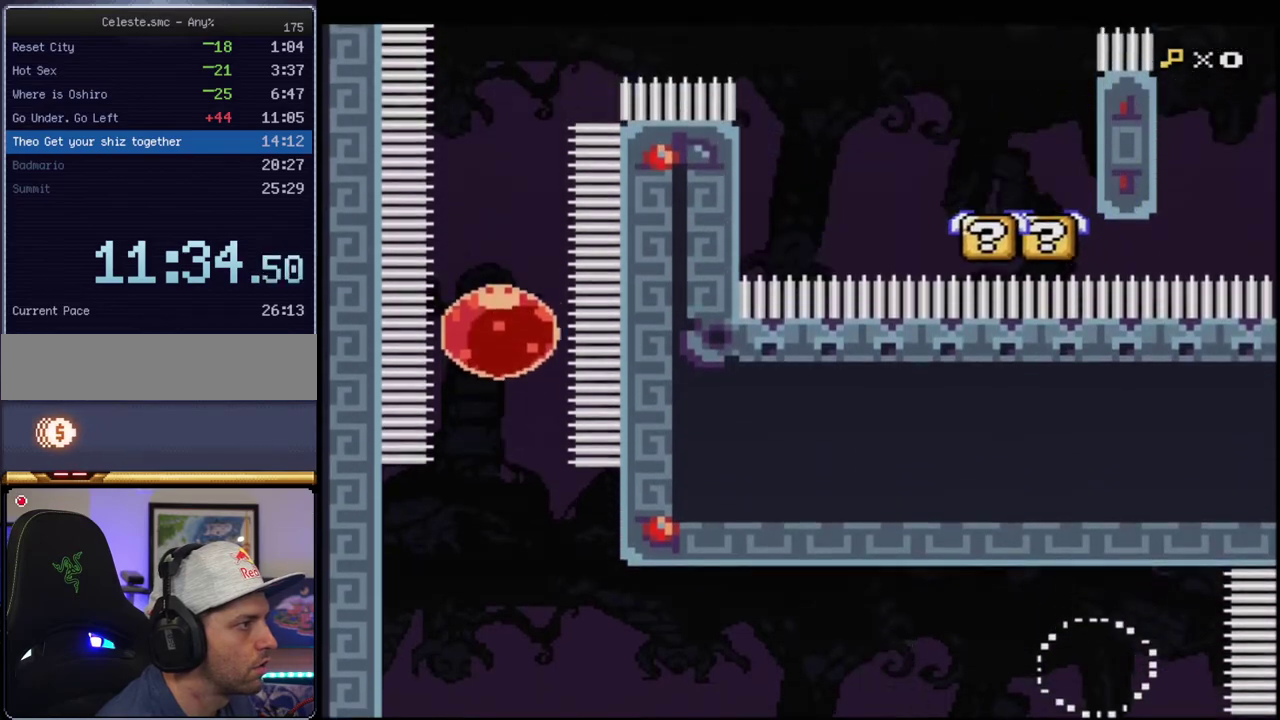
{"buttons": ["B", "Y", "R1", "DPAD_RIGHT"], "events": [[100, "DPAD_UP", "up"], [467, "DPAD_RIGHT", "down"], [500, "R1", "down"]]}
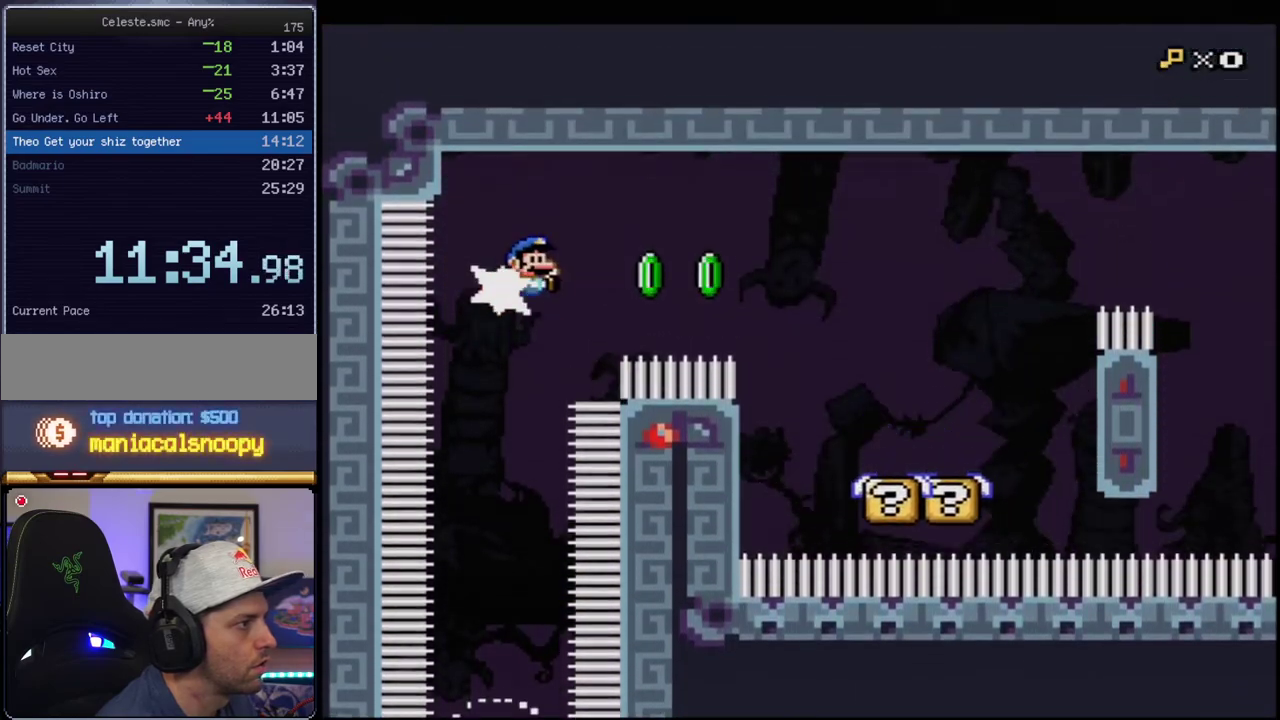
{"buttons": ["B", "Y"], "events": [[100, "B", "up"], [133, "DPAD_RIGHT", "up"], [133, "R1", "up"], [467, "B", "down"]]}
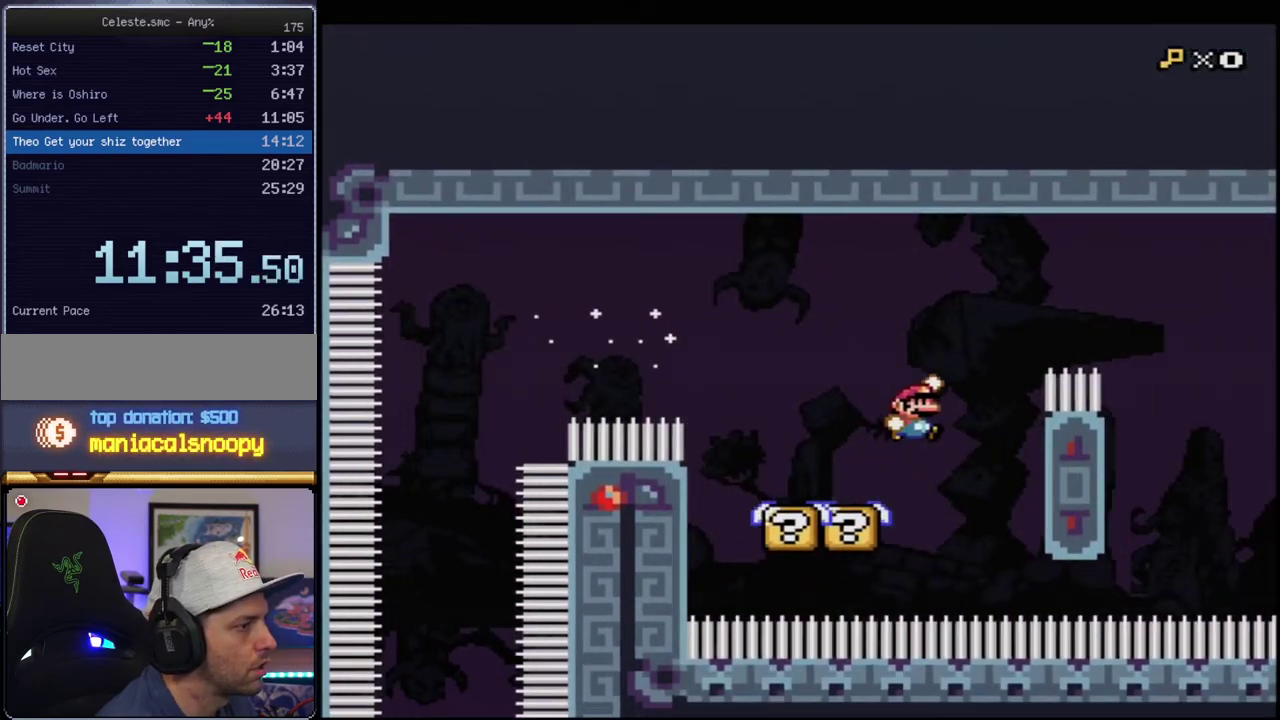
{"buttons": ["B", "Y"], "events": [[100, "B", "up"], [183, "B", "down"]]}
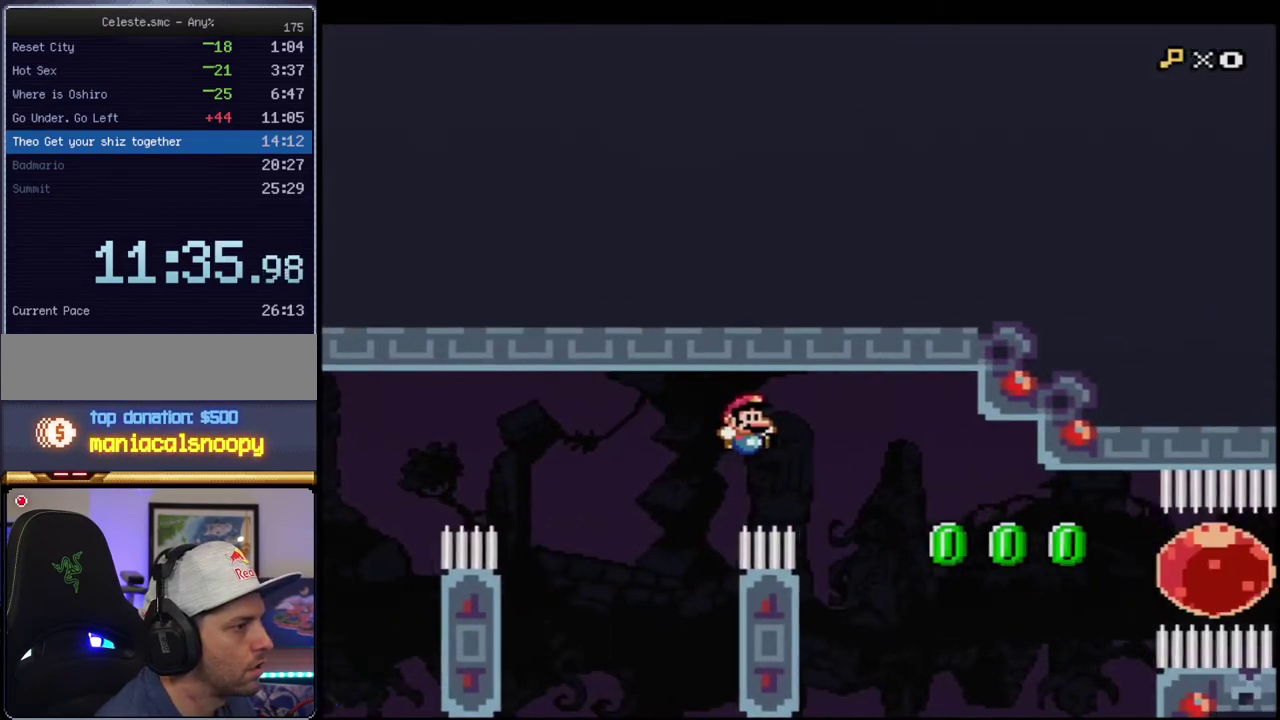
{"buttons": ["B", "Y"], "events": [[283, "R1", "down"], [417, "R1", "up"]]}
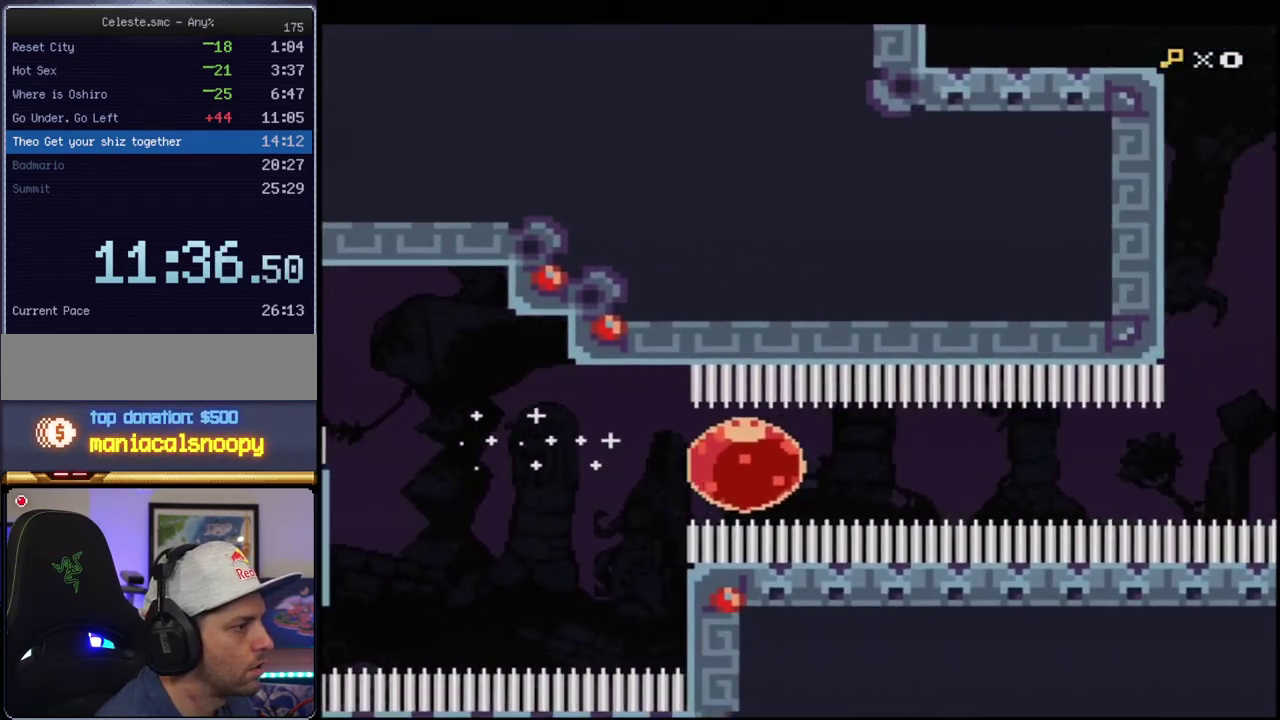
{"buttons": ["B", "Y"], "events": [[133, "R1", "down"], [217, "R1", "up"]]}